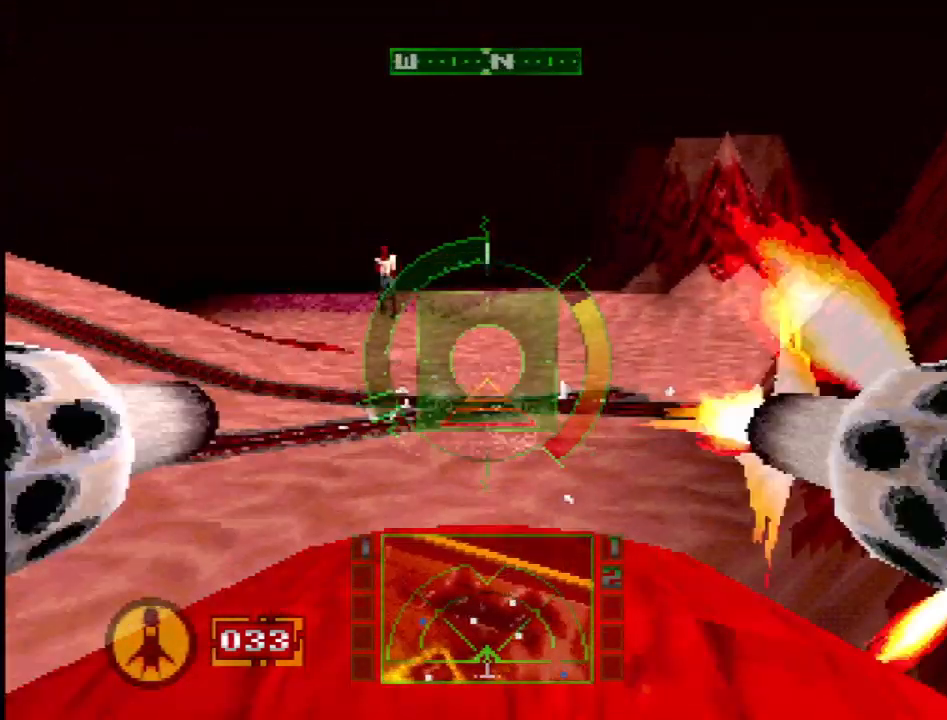
Gameplay with a controller (PlayStation layout); each line is a JSON object with the inputs held at the frame after it. "events" lists button and stick changes between this image and that frame as [ms after this image, input, new state], when the widget could be followed in between. Not read: L1 L3 R3.
{"buttons": ["DPAD_RIGHT"], "events": [[83, "DPAD_DOWN", "down"], [133, "DPAD_DOWN", "up"], [167, "SQUARE", "up"], [200, "DPAD_LEFT", "up"], [467, "DPAD_RIGHT", "down"]]}
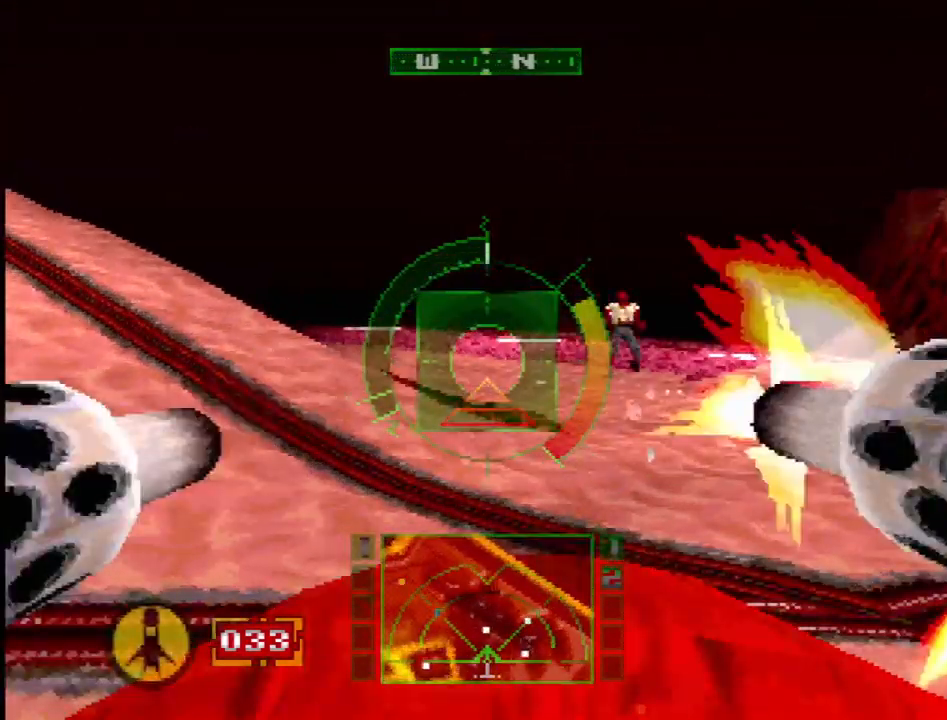
{"buttons": [], "events": [[133, "DPAD_DOWN", "down"], [233, "DPAD_DOWN", "up"], [250, "DPAD_RIGHT", "up"]]}
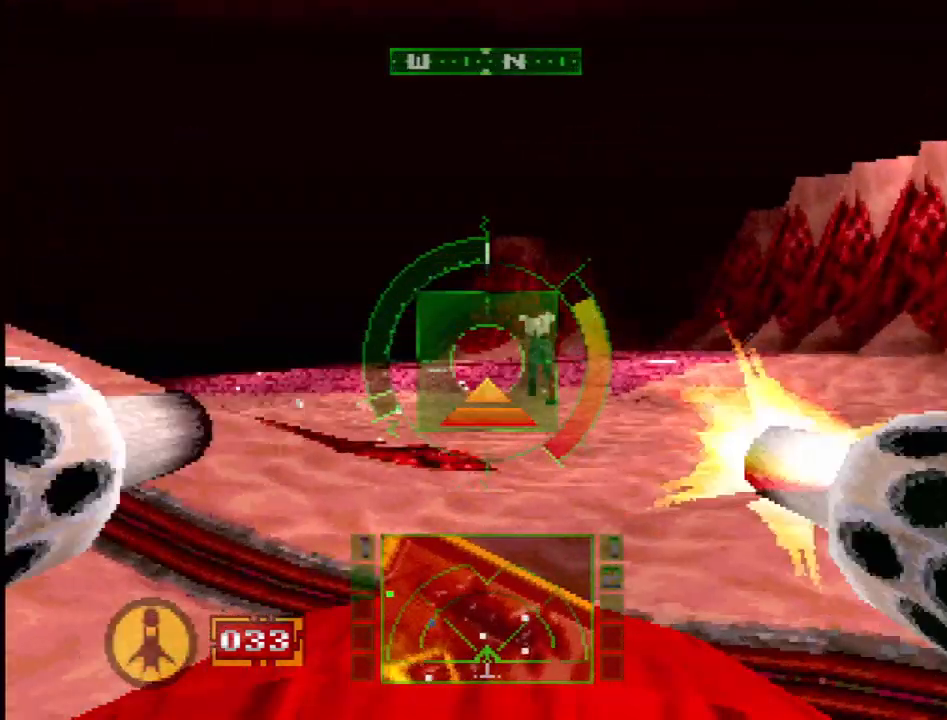
{"buttons": ["L2"], "events": [[167, "DPAD_RIGHT", "down"], [317, "DPAD_RIGHT", "up"], [450, "L2", "down"]]}
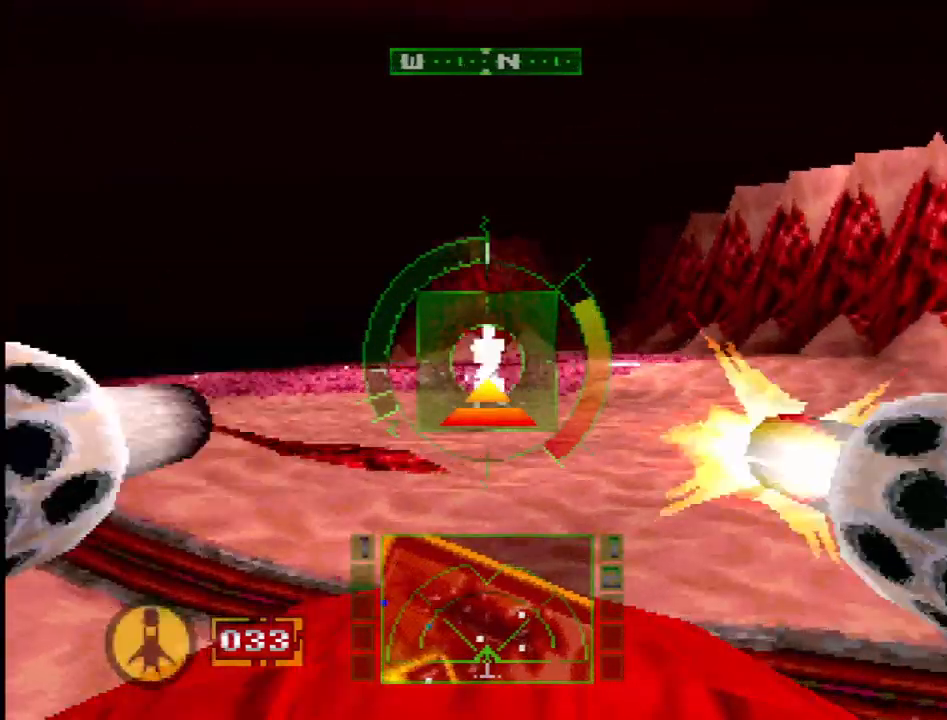
{"buttons": ["SQUARE"], "events": [[83, "DPAD_RIGHT", "down"], [100, "L2", "up"], [300, "L2", "down"], [417, "SQUARE", "down"], [433, "DPAD_RIGHT", "up"], [450, "L2", "up"]]}
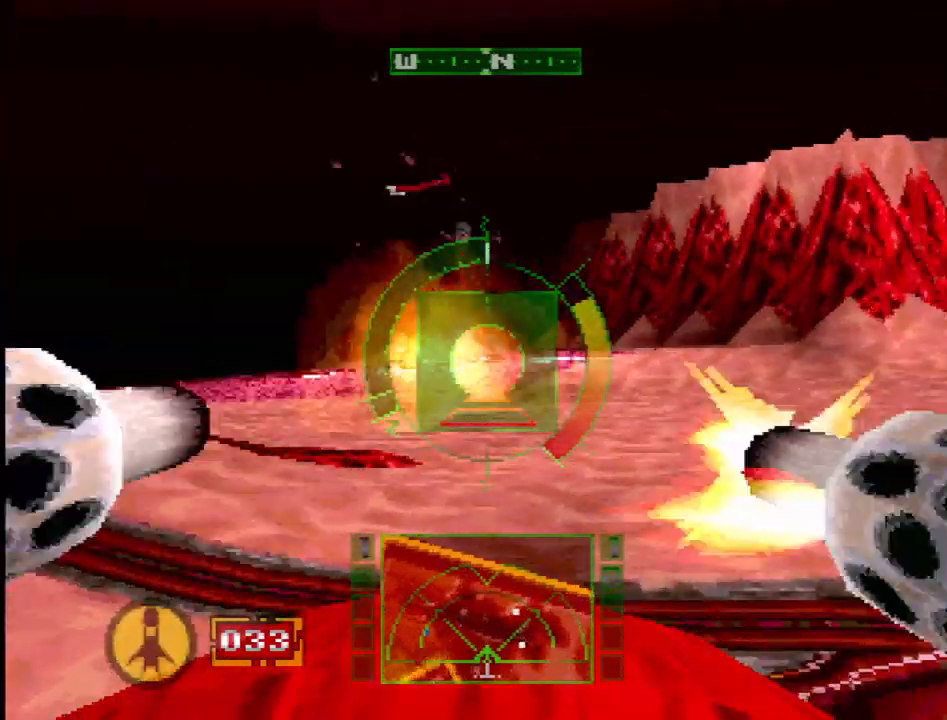
{"buttons": ["SQUARE"], "events": [[217, "DPAD_RIGHT", "down"], [283, "DPAD_DOWN", "down"], [400, "DPAD_DOWN", "up"], [433, "DPAD_RIGHT", "up"]]}
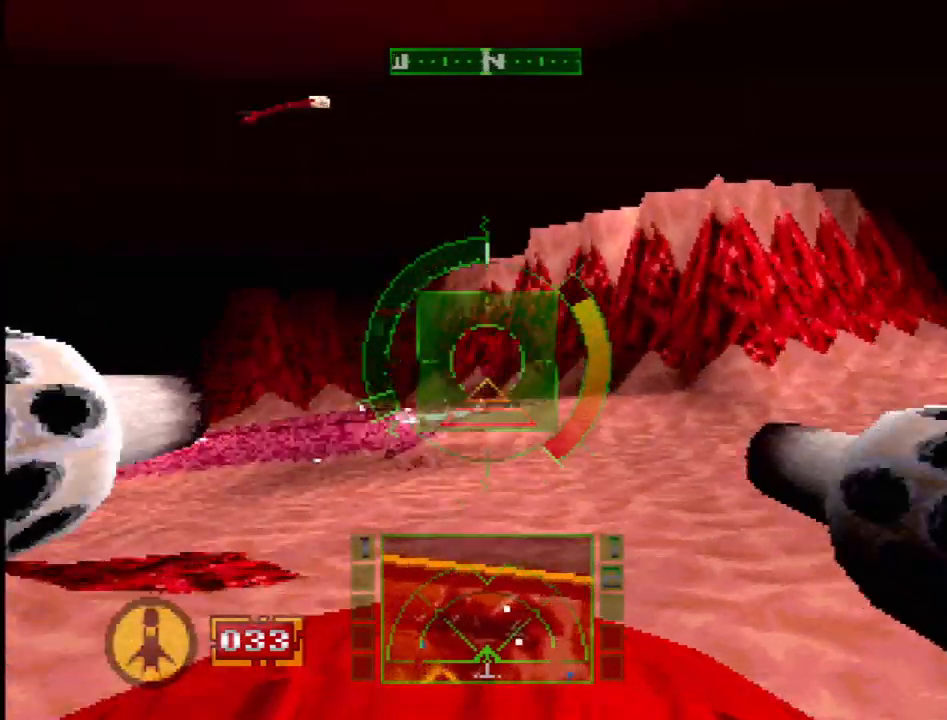
{"buttons": ["L2", "DPAD_RIGHT"], "events": [[83, "DPAD_RIGHT", "down"], [150, "L2", "down"], [250, "DPAD_RIGHT", "up"], [400, "SQUARE", "up"], [500, "DPAD_RIGHT", "down"]]}
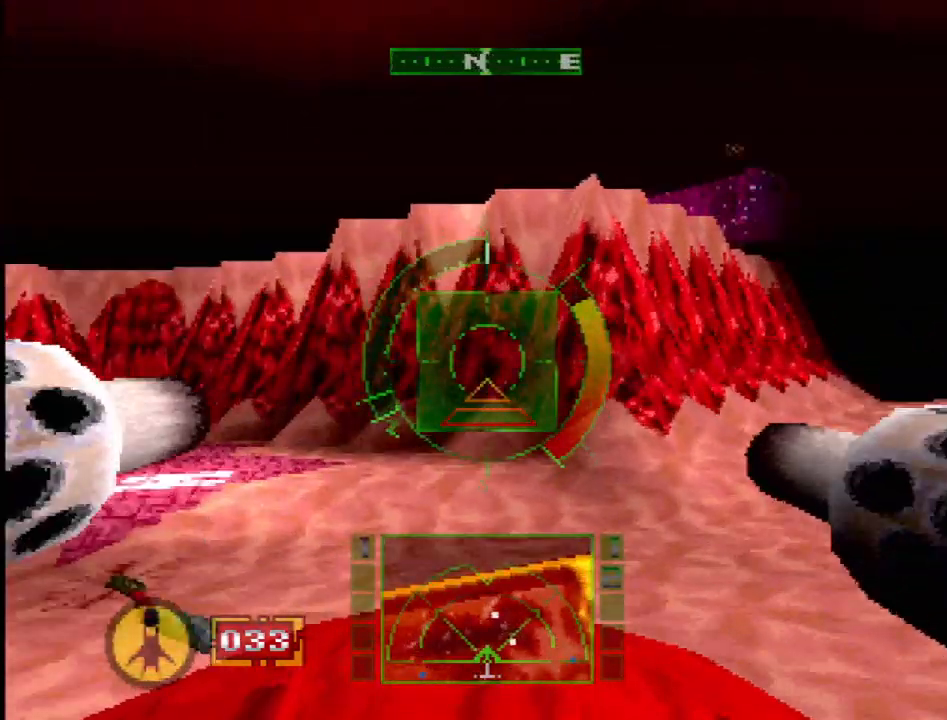
{"buttons": [], "events": [[67, "L2", "up"], [283, "R2", "down"], [433, "DPAD_RIGHT", "up"], [500, "R2", "up"]]}
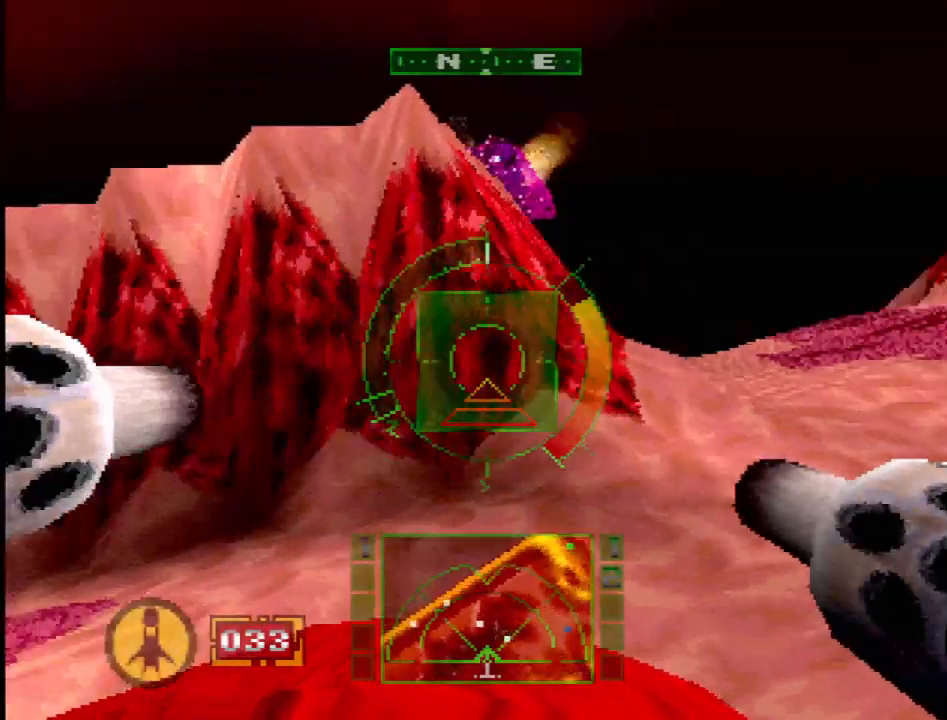
{"buttons": ["R2"], "events": [[17, "SQUARE", "down"], [67, "DPAD_DOWN", "down"], [67, "DPAD_LEFT", "down"], [167, "DPAD_DOWN", "up"], [283, "SQUARE", "up"], [300, "R2", "down"], [333, "DPAD_LEFT", "up"]]}
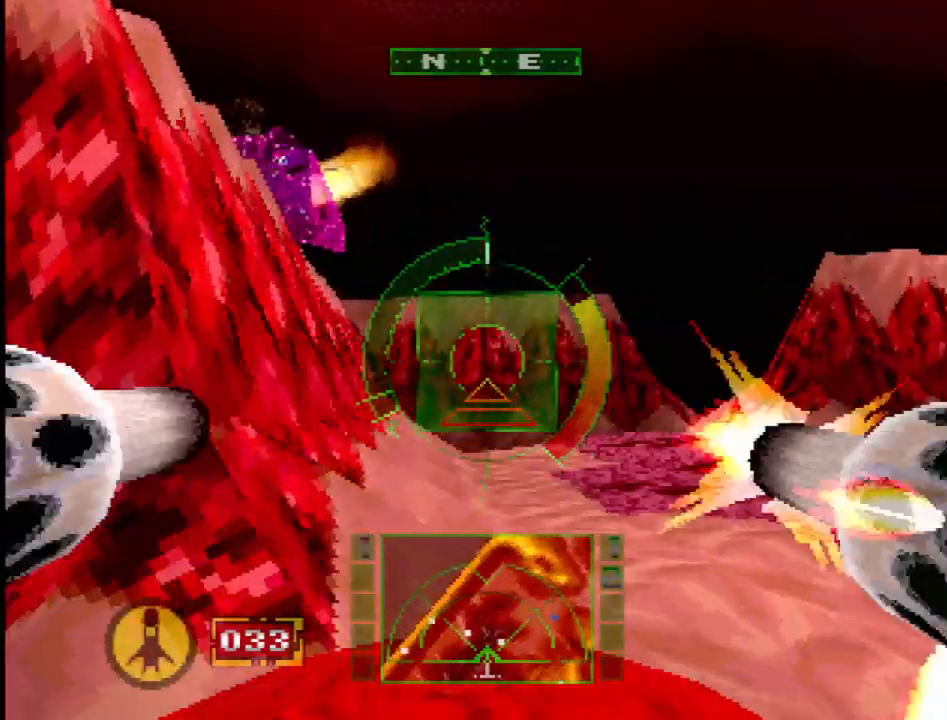
{"buttons": ["R2"], "events": [[50, "DPAD_LEFT", "down"], [183, "DPAD_DOWN", "down"], [200, "R2", "up"], [267, "DPAD_DOWN", "up"], [417, "DPAD_LEFT", "up"], [467, "R2", "down"]]}
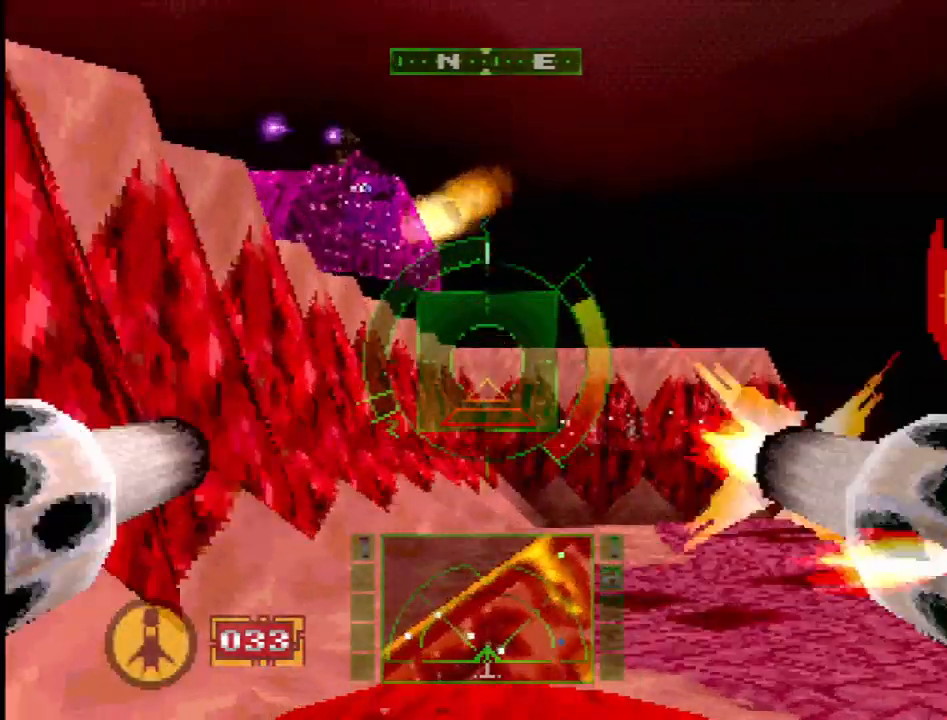
{"buttons": ["R2", "DPAD_DOWN", "DPAD_LEFT"], "events": [[183, "DPAD_DOWN", "down"], [333, "DPAD_DOWN", "up"], [433, "DPAD_DOWN", "down"], [433, "DPAD_LEFT", "down"]]}
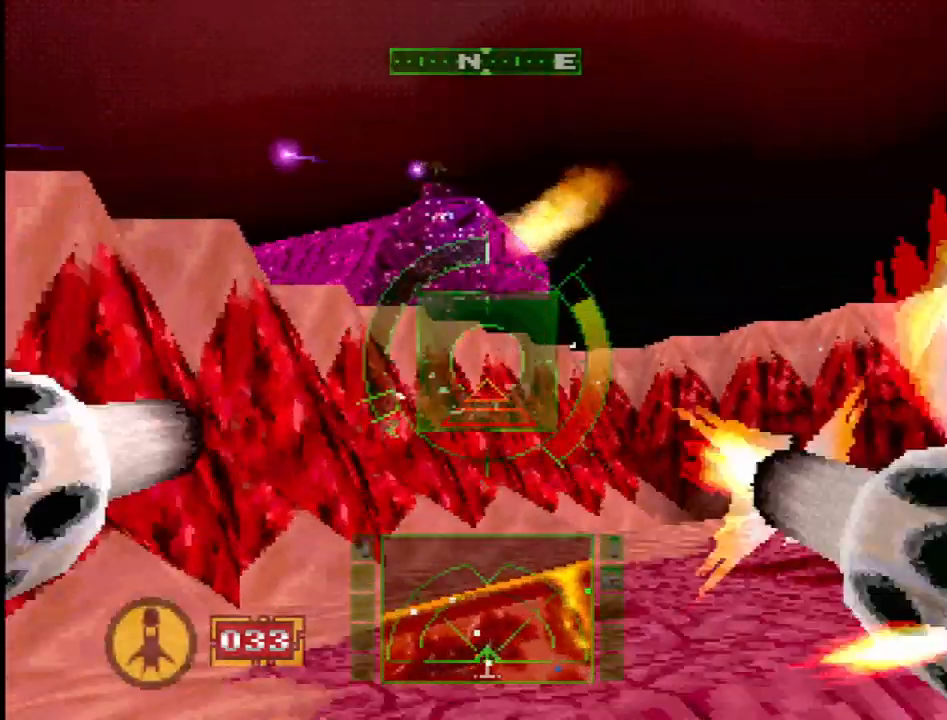
{"buttons": [], "events": [[33, "R2", "up"], [67, "DPAD_DOWN", "up"], [67, "DPAD_LEFT", "up"], [233, "DPAD_LEFT", "down"], [350, "DPAD_LEFT", "up"], [367, "R1", "down"], [433, "R1", "up"]]}
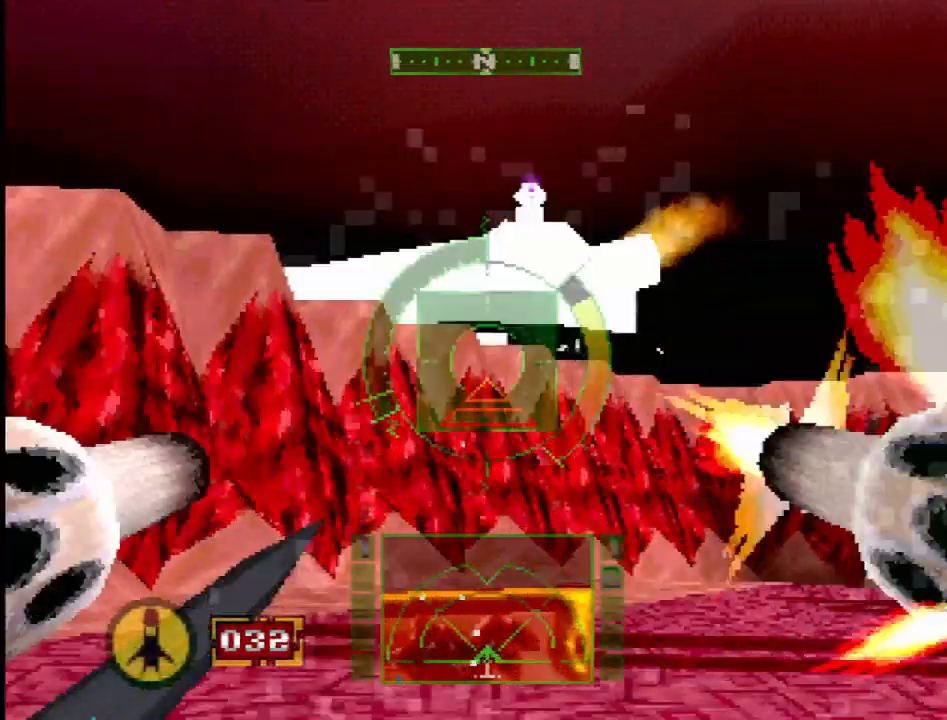
{"buttons": [], "events": [[150, "DPAD_DOWN", "down"], [433, "DPAD_DOWN", "up"]]}
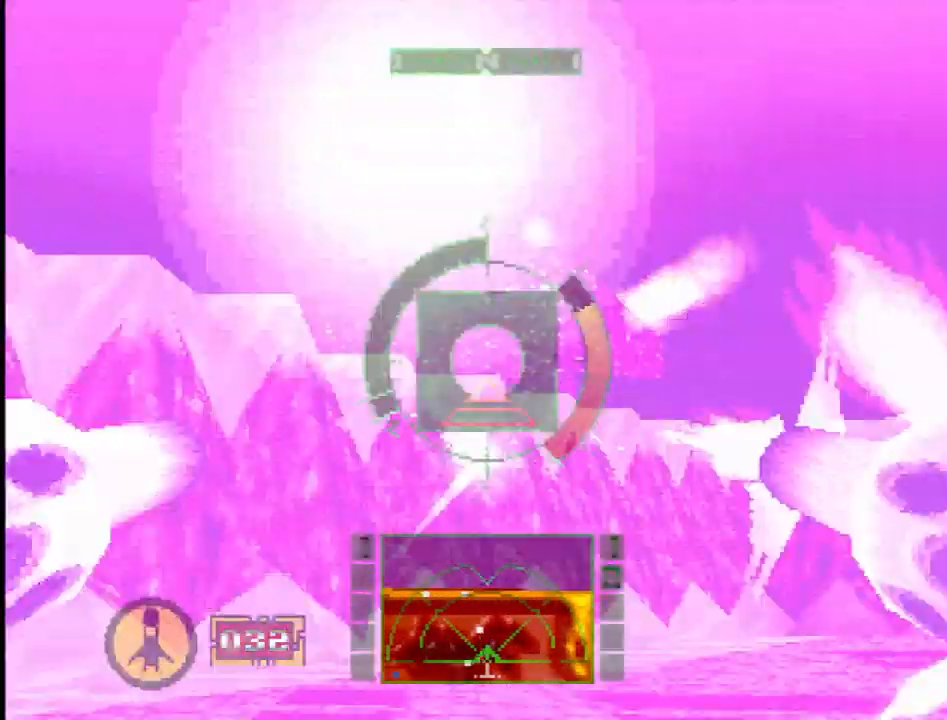
{"buttons": ["DPAD_RIGHT"], "events": [[67, "R1", "down"], [167, "R1", "up"], [200, "DPAD_RIGHT", "down"], [250, "R1", "down"], [267, "L2", "down"], [333, "R1", "up"], [350, "DPAD_RIGHT", "up"], [400, "R1", "down"], [417, "DPAD_RIGHT", "down"], [483, "L2", "up"], [500, "R1", "up"]]}
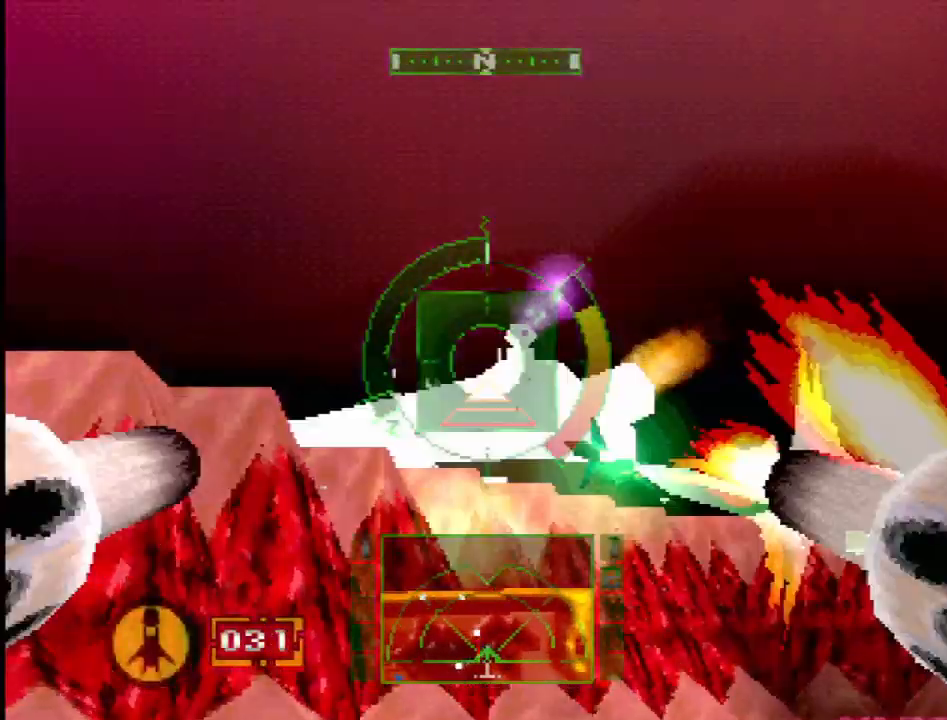
{"buttons": ["L2"], "events": [[33, "DPAD_RIGHT", "up"], [83, "R1", "down"], [150, "L2", "down"], [150, "R1", "up"], [250, "DPAD_RIGHT", "down"], [350, "DPAD_RIGHT", "up"], [400, "DPAD_UP", "down"], [400, "R1", "down"], [500, "DPAD_UP", "up"], [500, "R1", "up"]]}
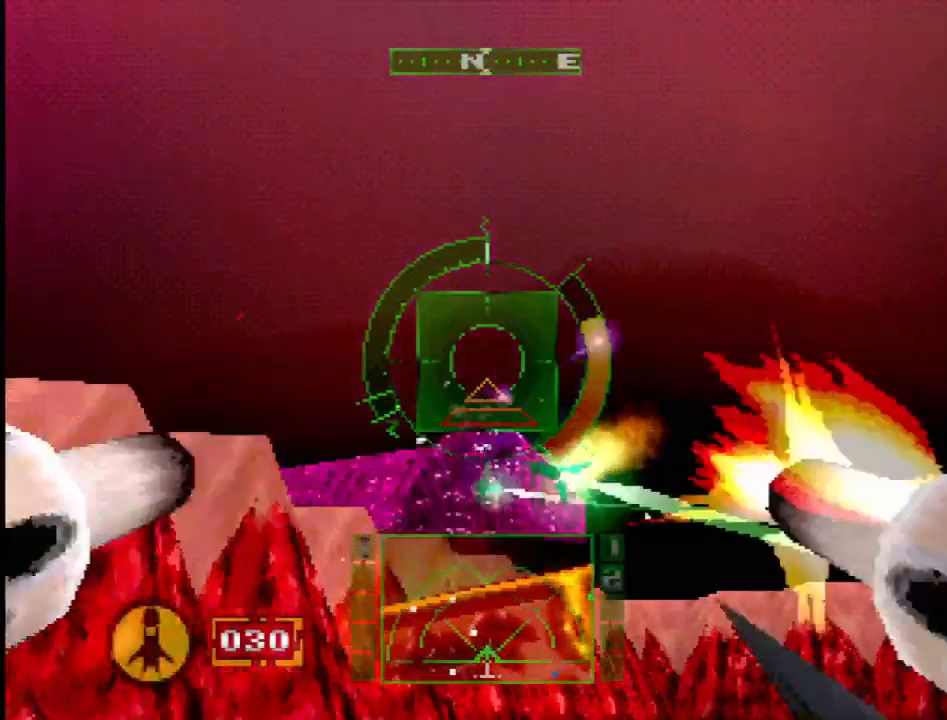
{"buttons": [], "events": [[100, "L2", "up"], [250, "R2", "down"], [283, "DPAD_UP", "down"], [317, "DPAD_RIGHT", "down"], [317, "R2", "up"], [383, "DPAD_UP", "up"], [483, "DPAD_RIGHT", "up"]]}
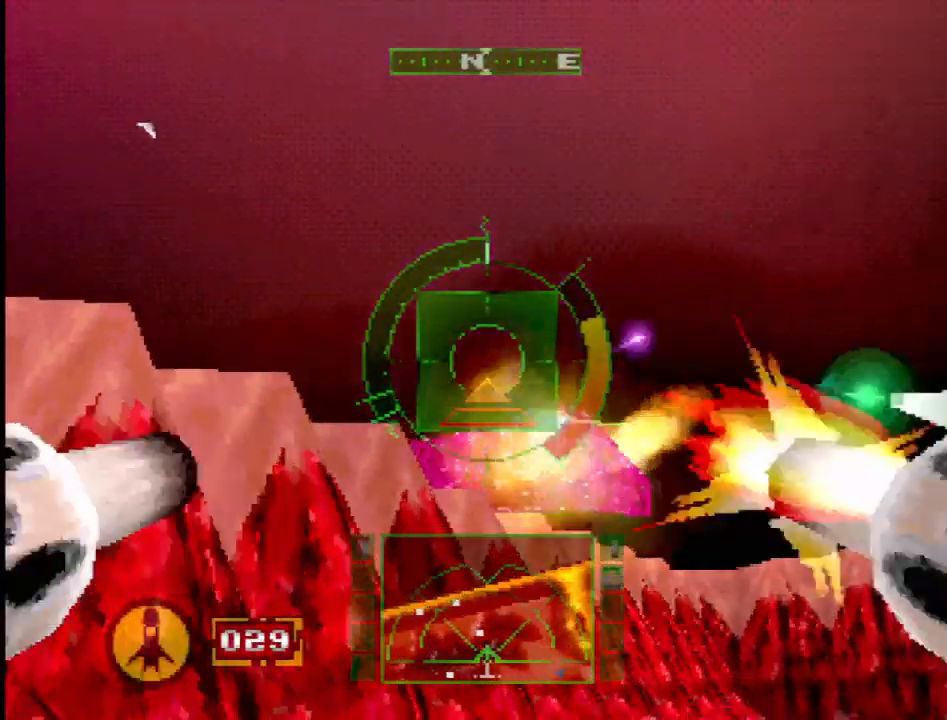
{"buttons": [], "events": [[50, "R2", "down"], [167, "DPAD_UP", "down"], [250, "R2", "up"], [267, "DPAD_UP", "up"], [333, "DPAD_LEFT", "down"], [483, "DPAD_LEFT", "up"]]}
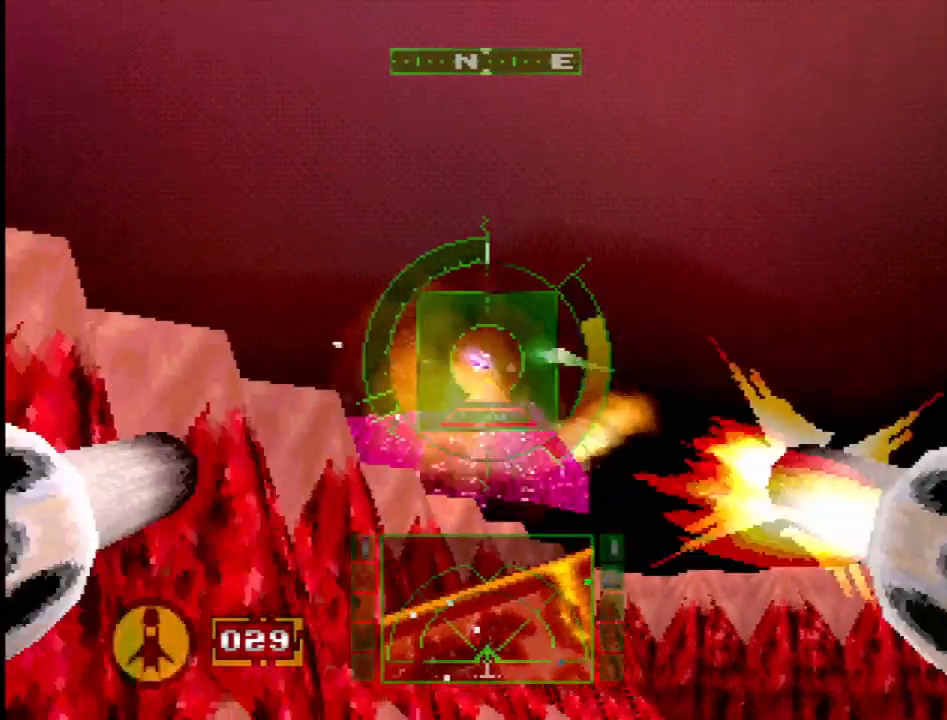
{"buttons": [], "events": [[67, "R2", "down"], [250, "DPAD_UP", "down"], [400, "DPAD_UP", "up"], [500, "R2", "up"]]}
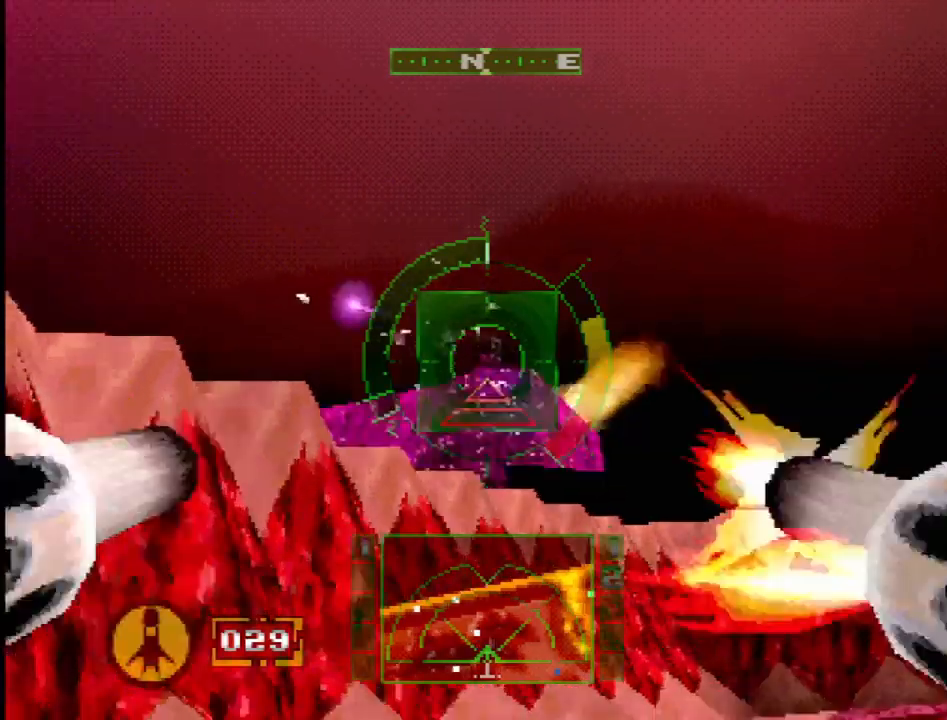
{"buttons": [], "events": [[67, "DPAD_LEFT", "down"], [67, "DPAD_UP", "down"], [83, "R1", "down"], [183, "DPAD_LEFT", "up"], [183, "DPAD_UP", "up"], [183, "R1", "up"], [283, "R1", "down"], [383, "R1", "up"]]}
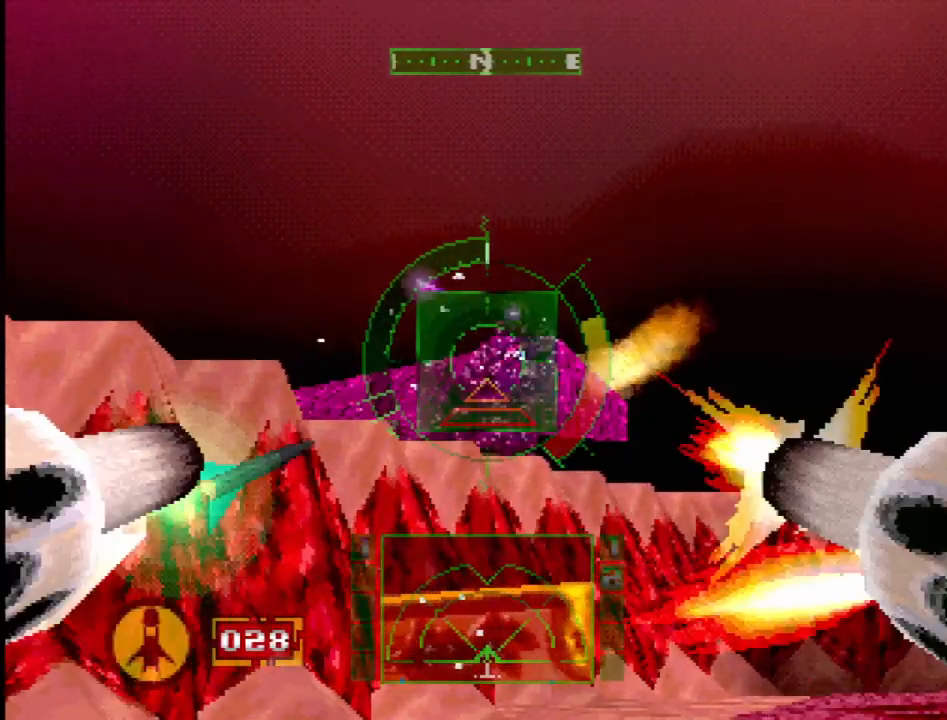
{"buttons": [], "events": [[50, "L2", "down"], [167, "DPAD_RIGHT", "down"], [267, "L2", "up"], [317, "L2", "down"], [433, "DPAD_RIGHT", "up"], [433, "L2", "up"]]}
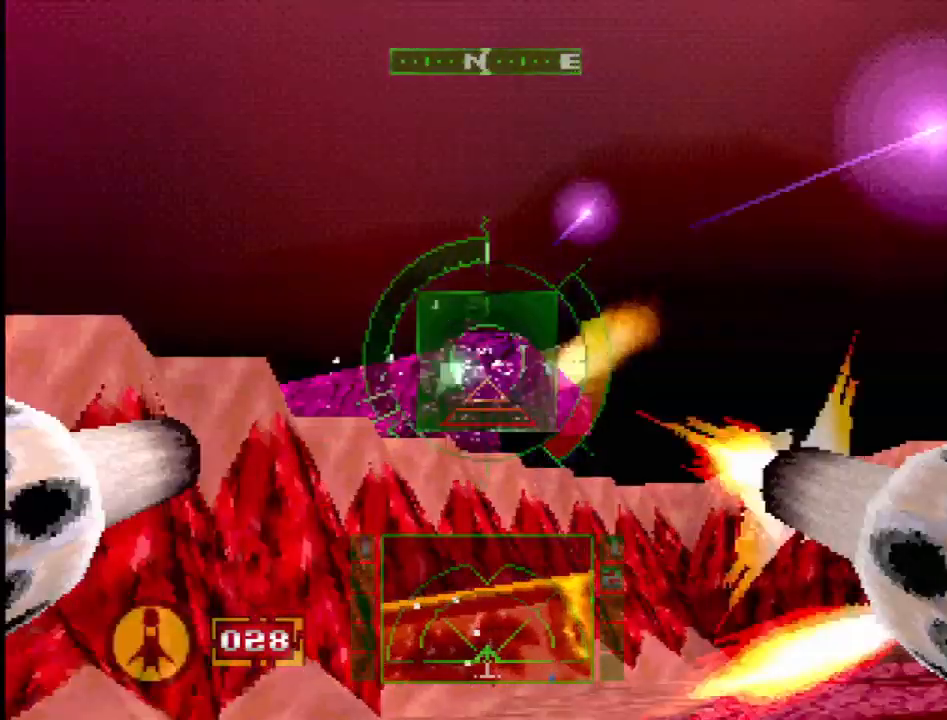
{"buttons": [], "events": []}
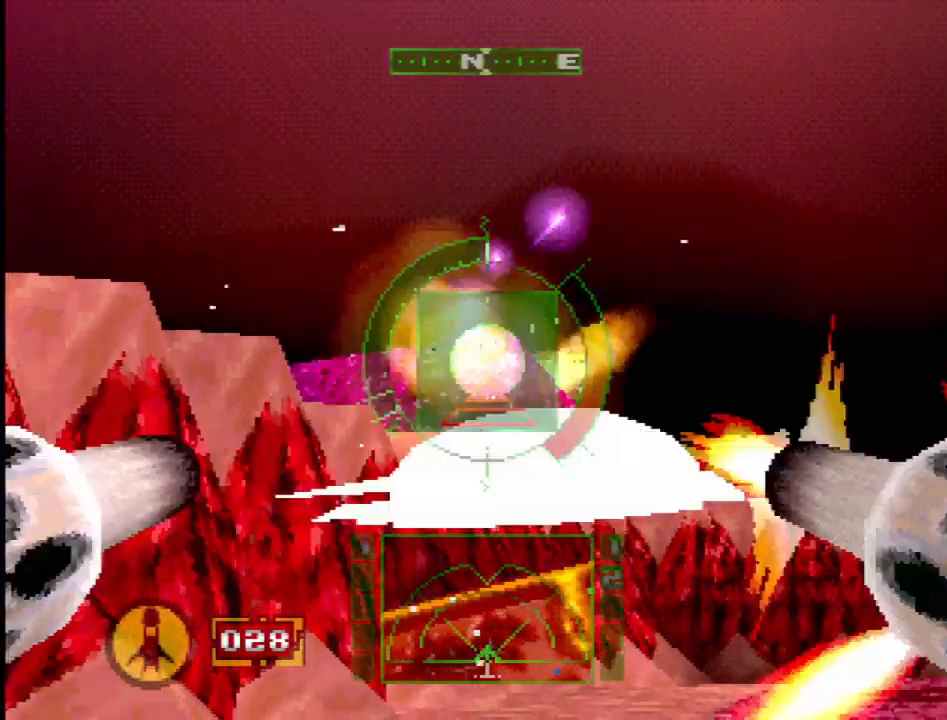
{"buttons": ["L2"], "events": [[100, "R2", "down"], [250, "R2", "up"], [283, "L2", "down"]]}
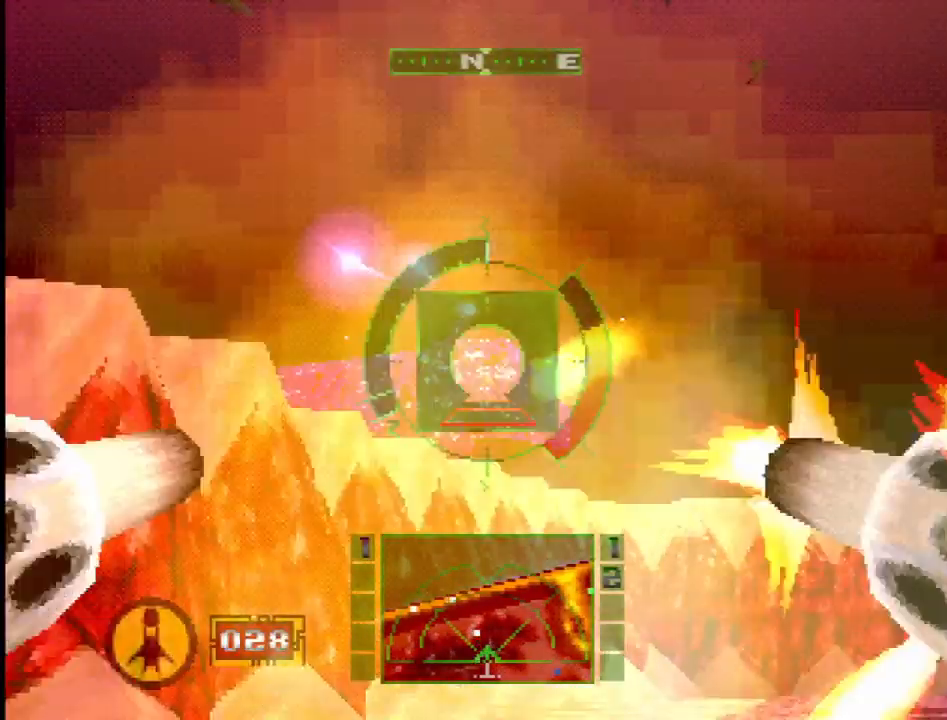
{"buttons": ["R2"], "events": [[483, "R2", "down"], [500, "L2", "up"]]}
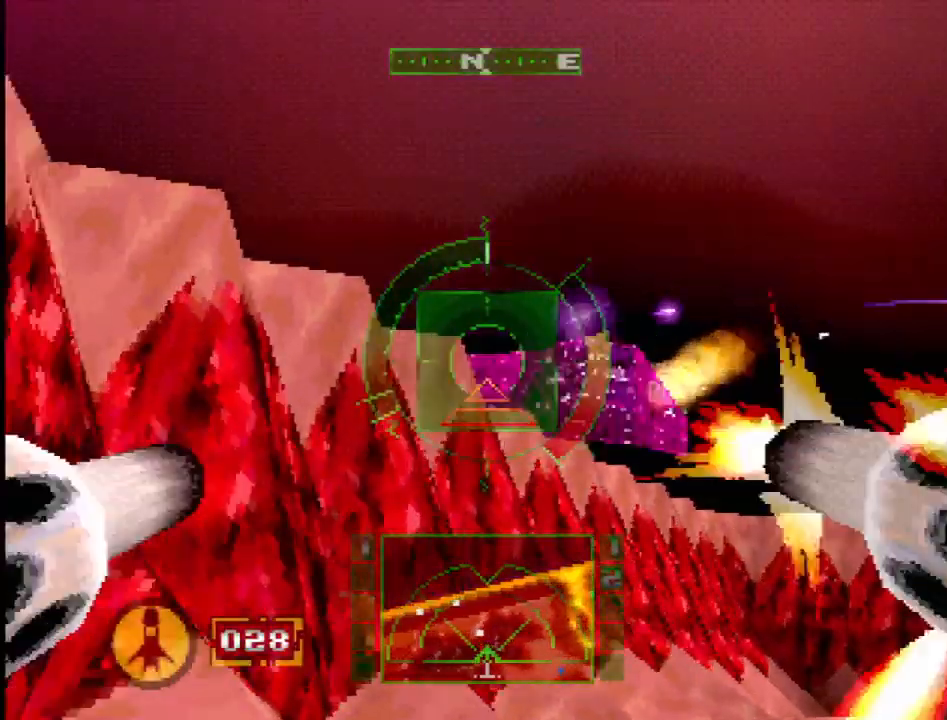
{"buttons": ["R2"], "events": []}
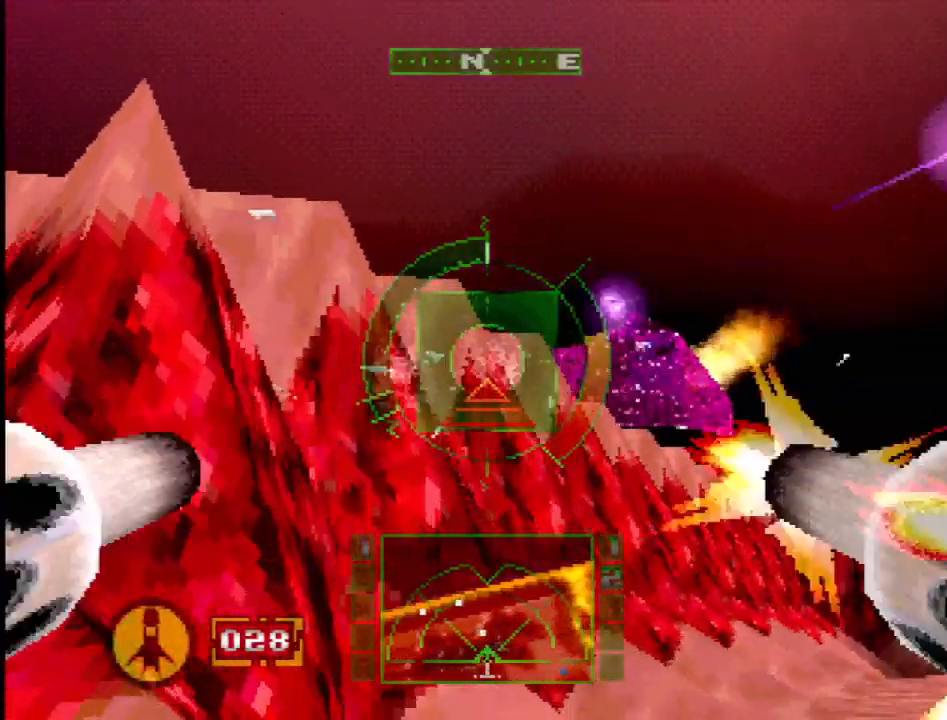
{"buttons": [], "events": [[150, "R2", "up"], [317, "R1", "down"], [433, "R1", "up"]]}
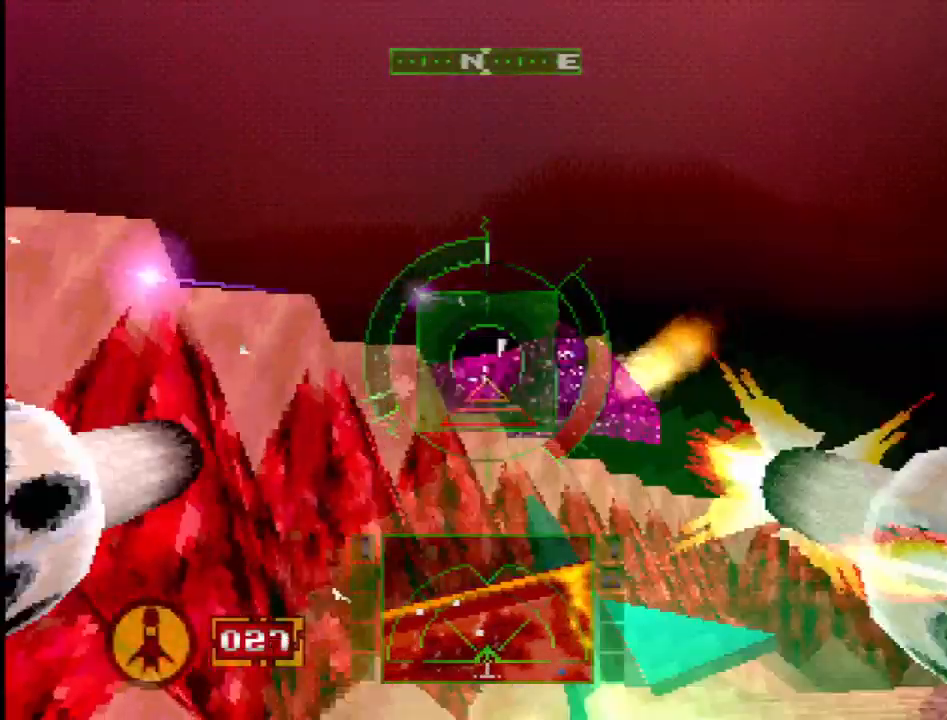
{"buttons": ["R2"], "events": [[33, "R2", "down"], [133, "DPAD_LEFT", "down"], [133, "R1", "down"], [183, "R2", "up"], [283, "R1", "up"], [317, "R2", "down"], [350, "DPAD_LEFT", "up"]]}
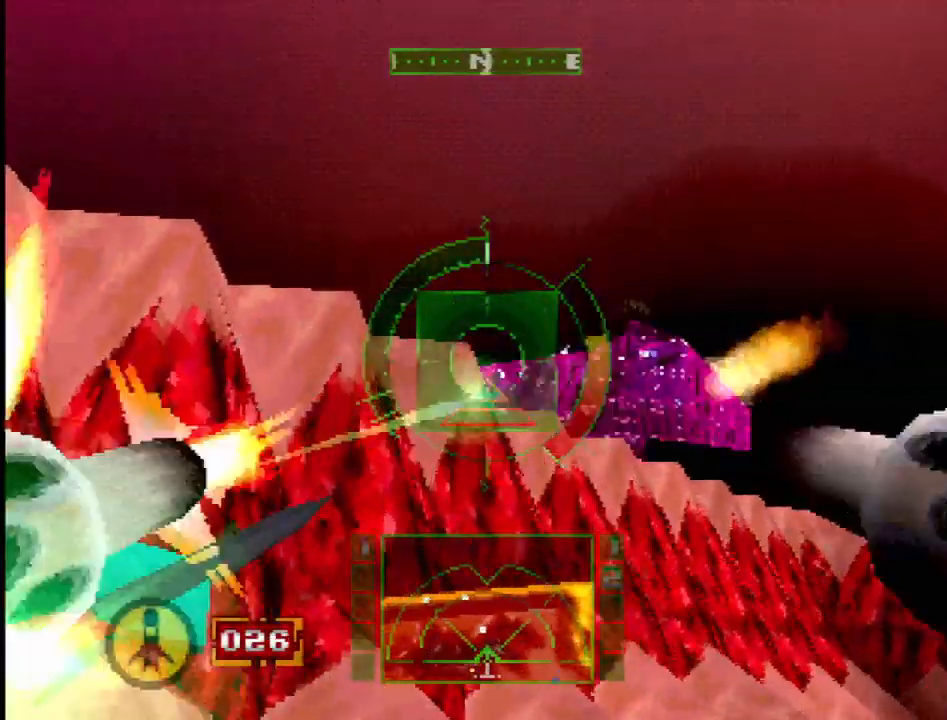
{"buttons": ["R2"], "events": [[17, "R1", "down"], [67, "R2", "up"], [117, "R1", "up"], [150, "R2", "down"], [383, "DPAD_LEFT", "down"], [467, "DPAD_LEFT", "up"]]}
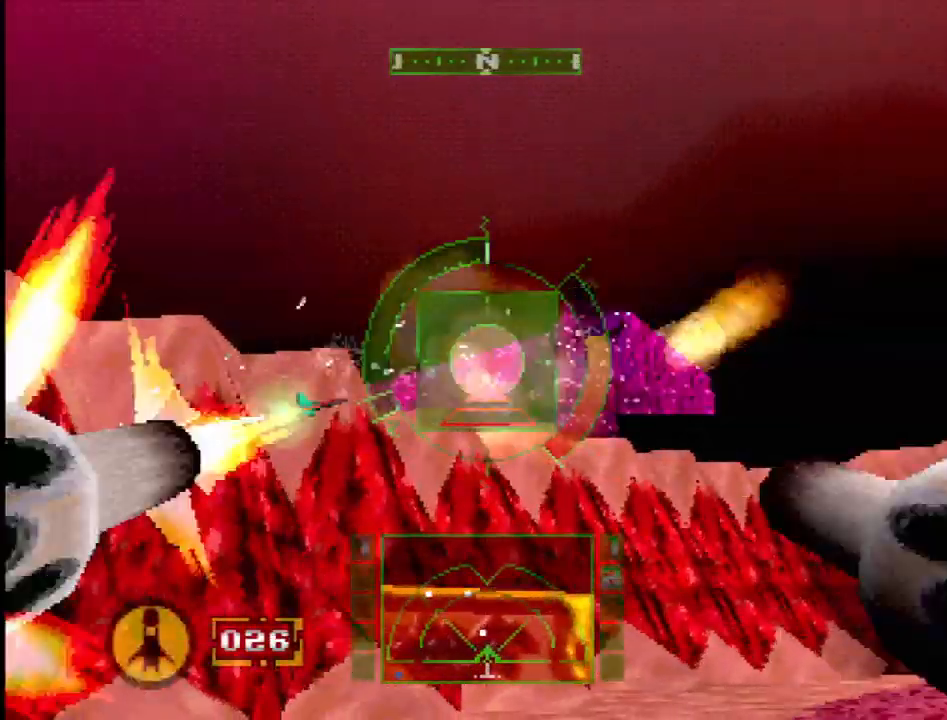
{"buttons": ["DPAD_LEFT"], "events": [[150, "DPAD_LEFT", "down"], [150, "R2", "up"], [317, "DPAD_LEFT", "up"], [317, "R2", "down"], [383, "DPAD_LEFT", "down"], [467, "R2", "up"]]}
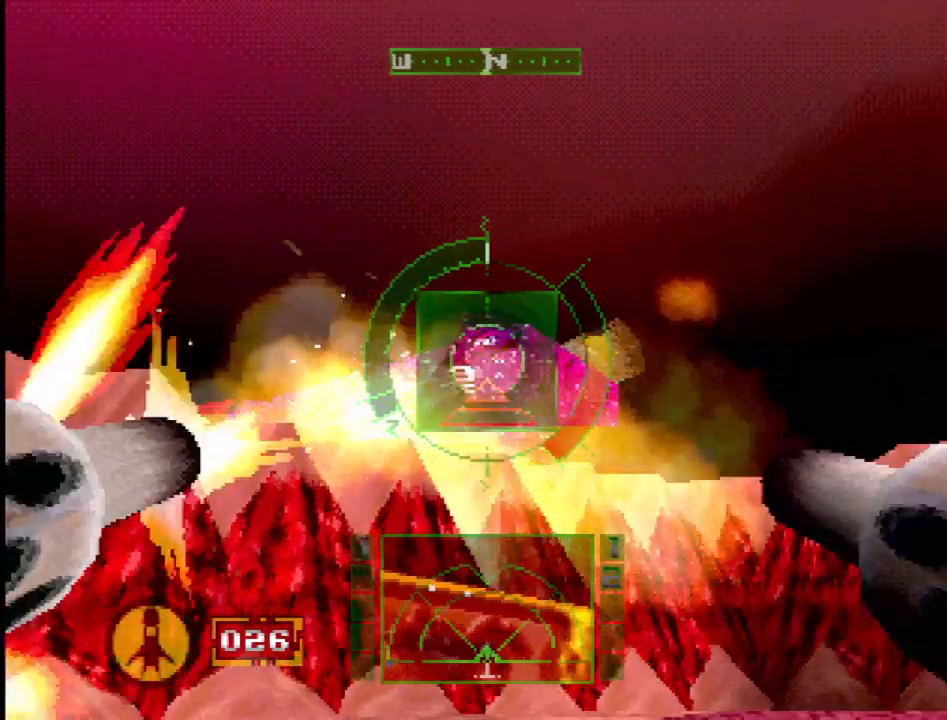
{"buttons": ["R2", "DPAD_LEFT"], "events": [[83, "DPAD_LEFT", "up"], [417, "DPAD_LEFT", "down"], [417, "R2", "down"]]}
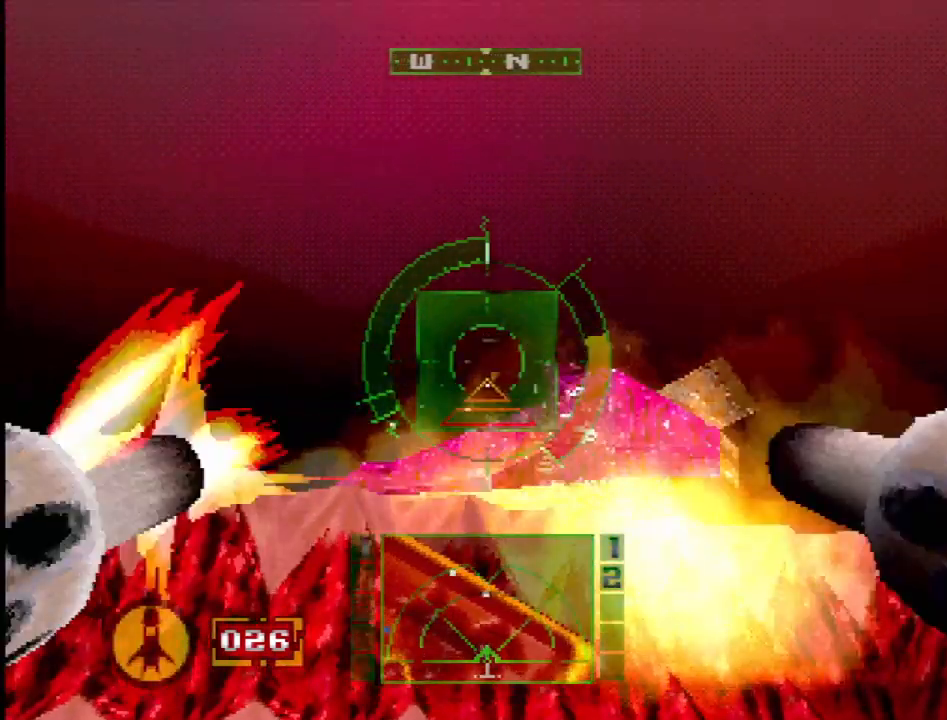
{"buttons": ["DPAD_UP", "DPAD_LEFT"], "events": [[67, "DPAD_UP", "down"], [483, "R2", "up"]]}